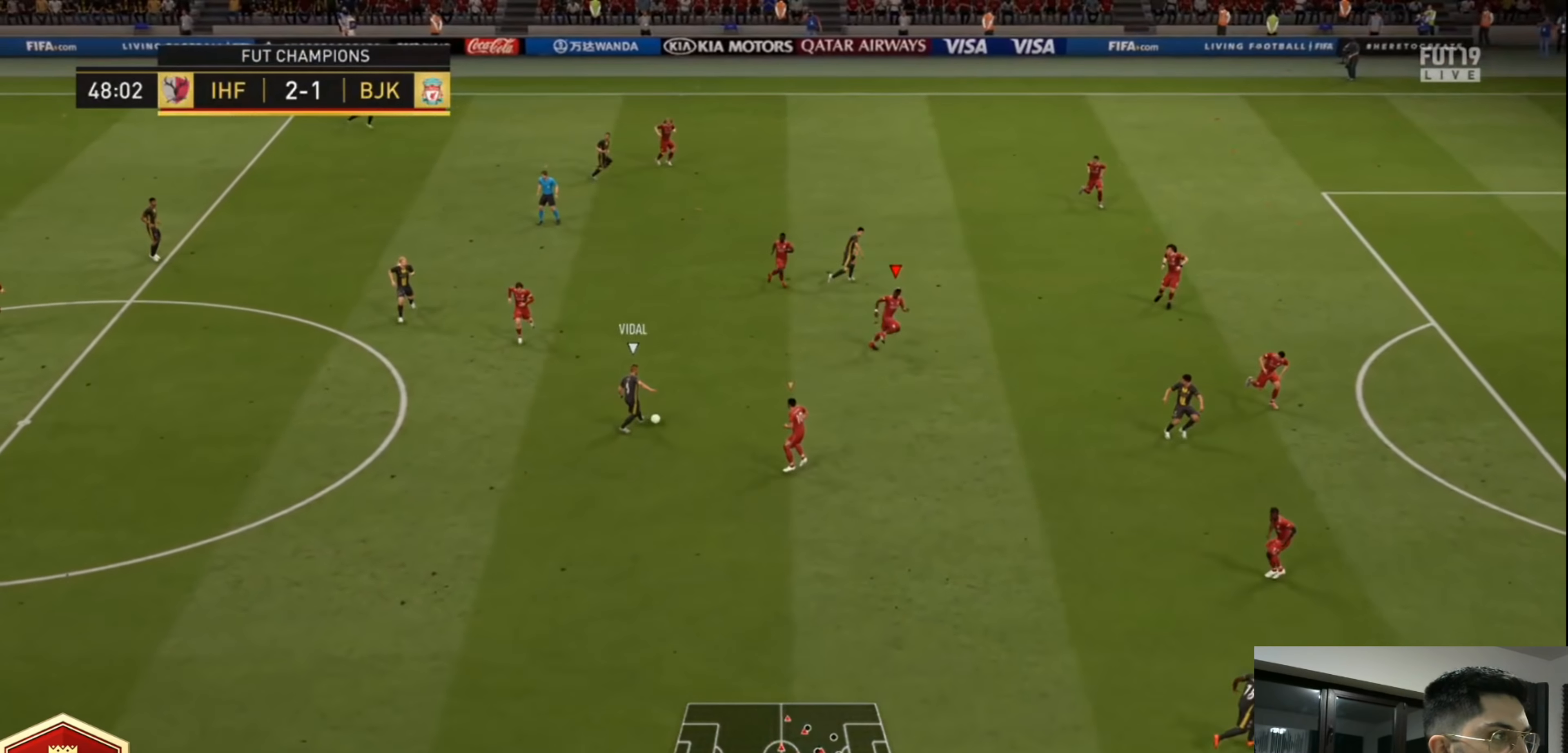
Gameplay with a controller (PlayStation layout); each line is a JSON object with the inputs held at the frame after it (dt_ms = milliseconds from this image to that frame). "events" lists button and stick changes between this image and that frame as [ms after this image, input, new state], when the widget could be followed in between. Not read: R3.
{"dt_ms": 520, "buttons": ["CROSS", "R2"], "left_stick": "right", "right_stick": "center", "events": [[120, "left_stick", "right"], [360, "CROSS", "down"]]}
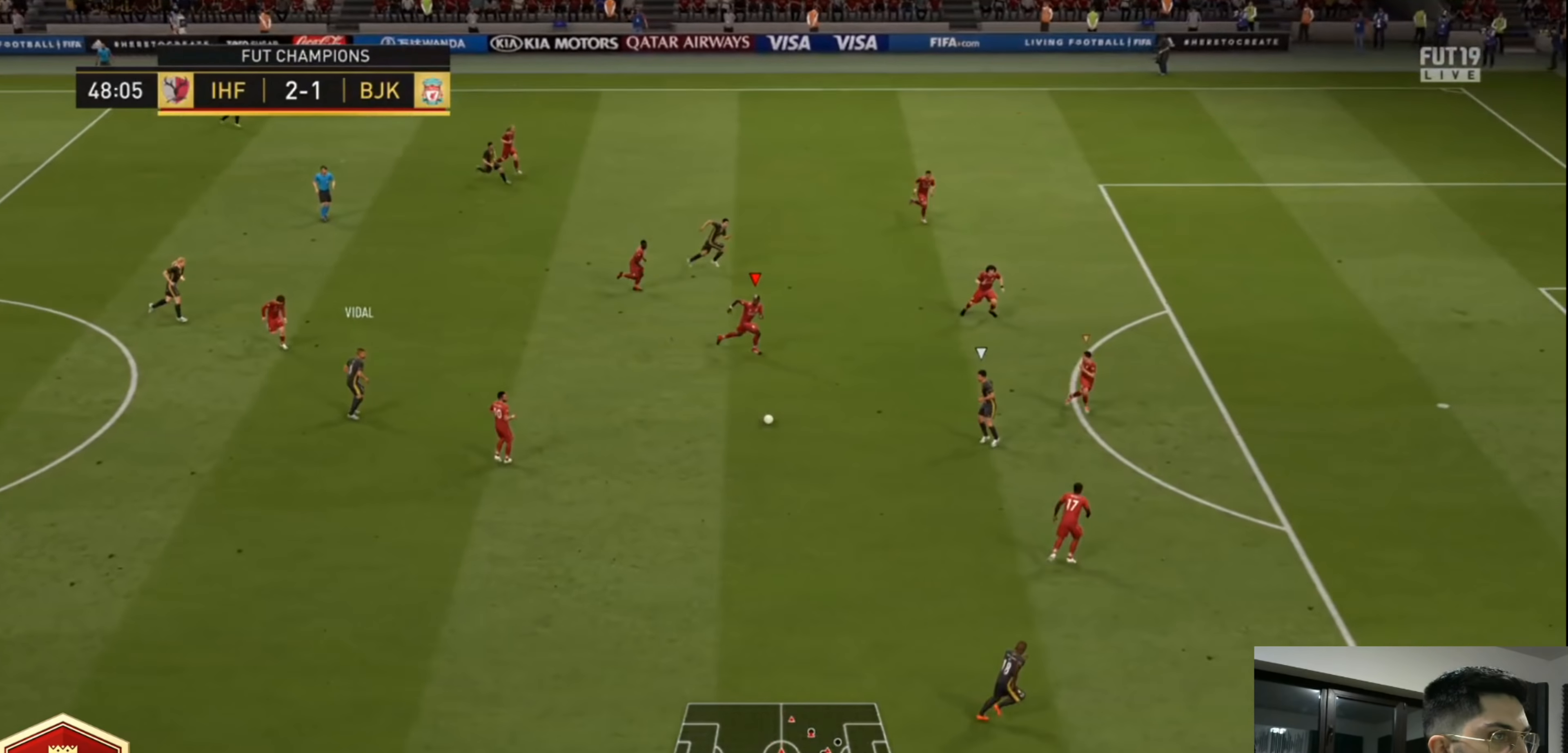
{"dt_ms": 480, "buttons": ["CROSS", "R2"], "left_stick": "down-right", "right_stick": "center", "events": [[320, "CROSS", "up"], [400, "left_stick", "down-right"], [440, "CROSS", "down"]]}
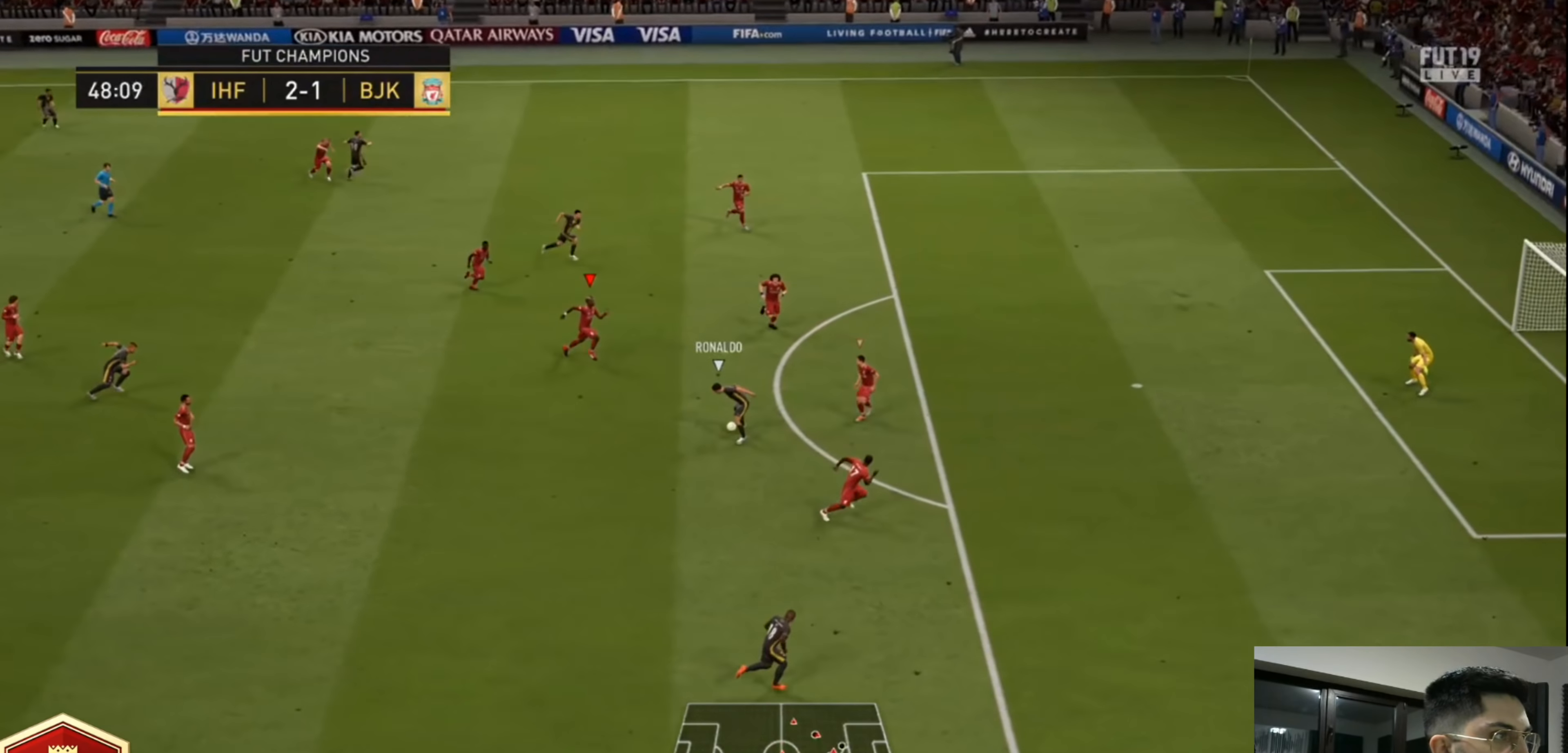
{"dt_ms": 520, "buttons": ["CROSS", "R2"], "left_stick": "left", "right_stick": "center", "events": [[200, "left_stick", "center"], [280, "left_stick", "left"]]}
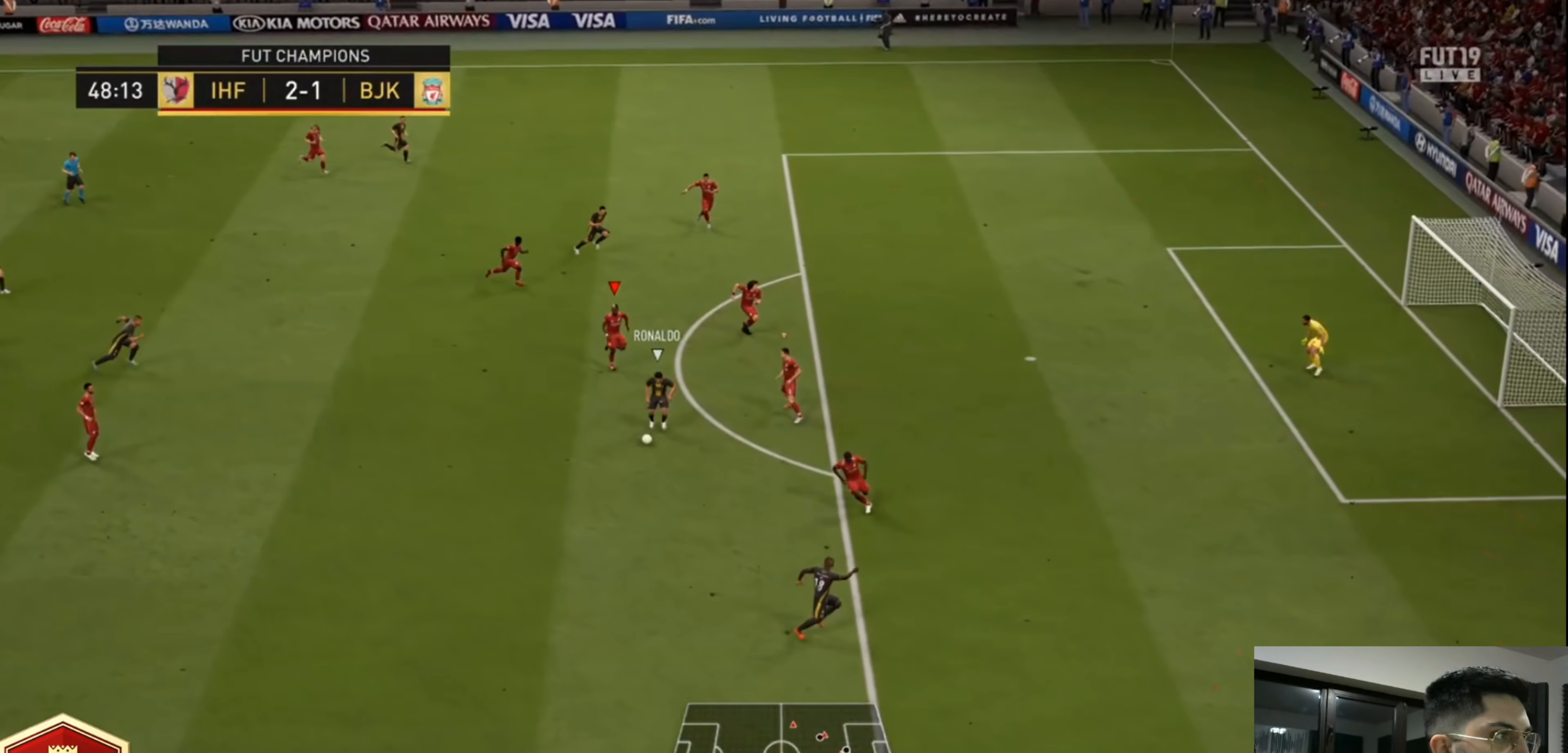
{"dt_ms": 480, "buttons": ["R2"], "left_stick": "left", "right_stick": "center", "events": [[80, "left_stick", "down-left"], [280, "left_stick", "left"], [400, "CROSS", "up"]]}
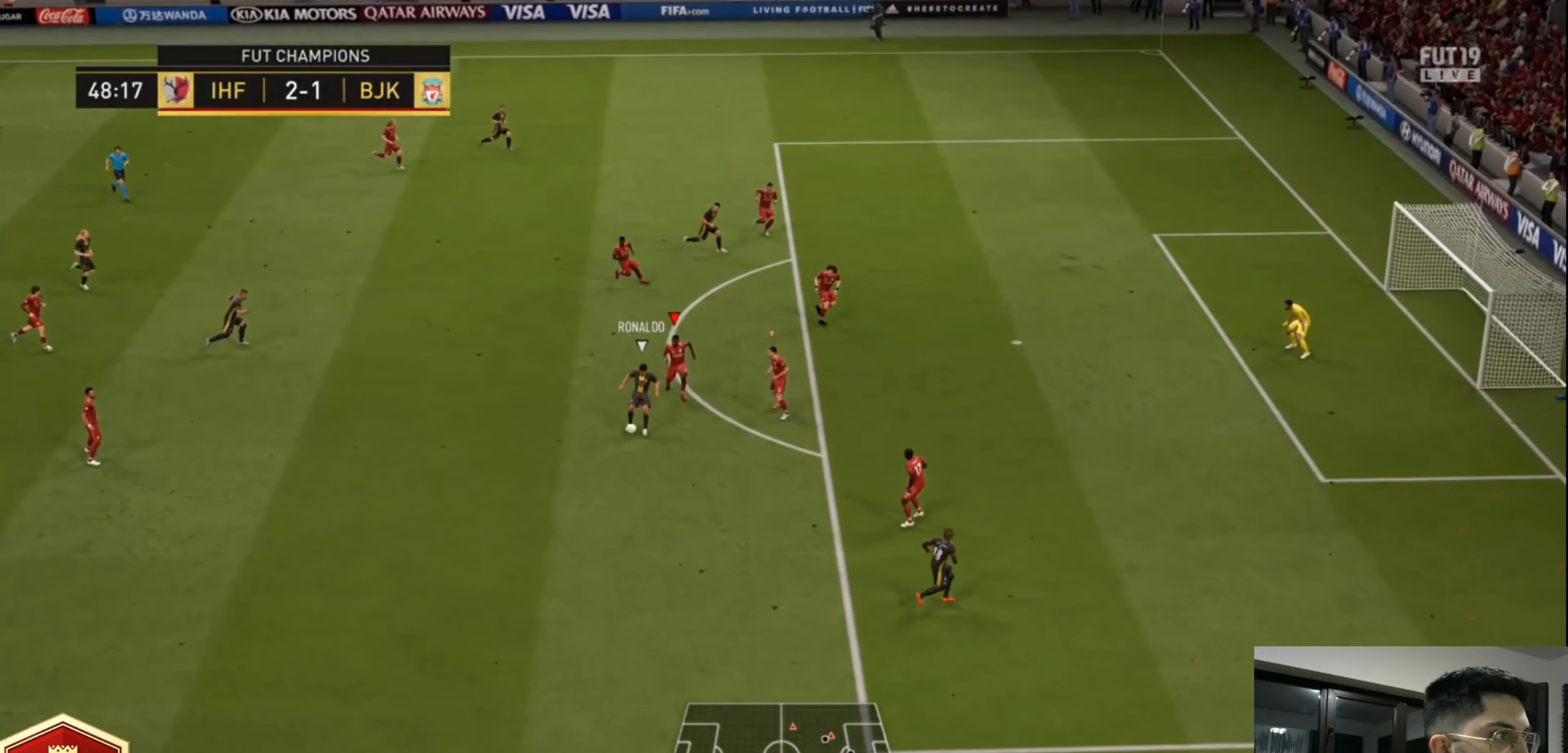
{"dt_ms": 520, "buttons": ["R2"], "left_stick": "up", "right_stick": "center", "events": [[40, "left_stick", "up-left"], [320, "left_stick", "up"]]}
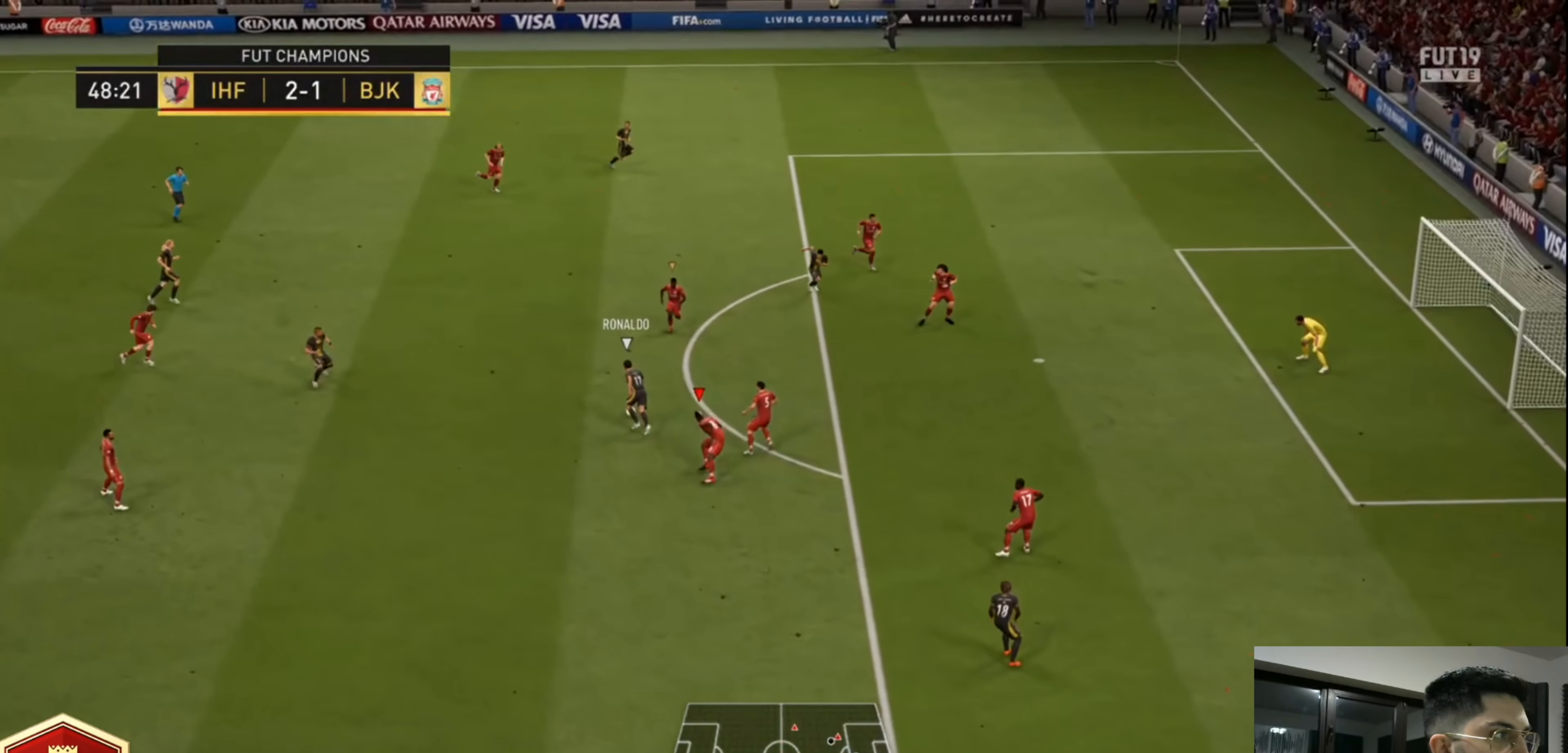
{"dt_ms": 480, "buttons": ["CROSS", "L1", "R2"], "left_stick": "down-left", "right_stick": "center", "events": [[240, "CROSS", "down"], [360, "left_stick", "left"], [440, "L1", "down"], [440, "left_stick", "down-left"]]}
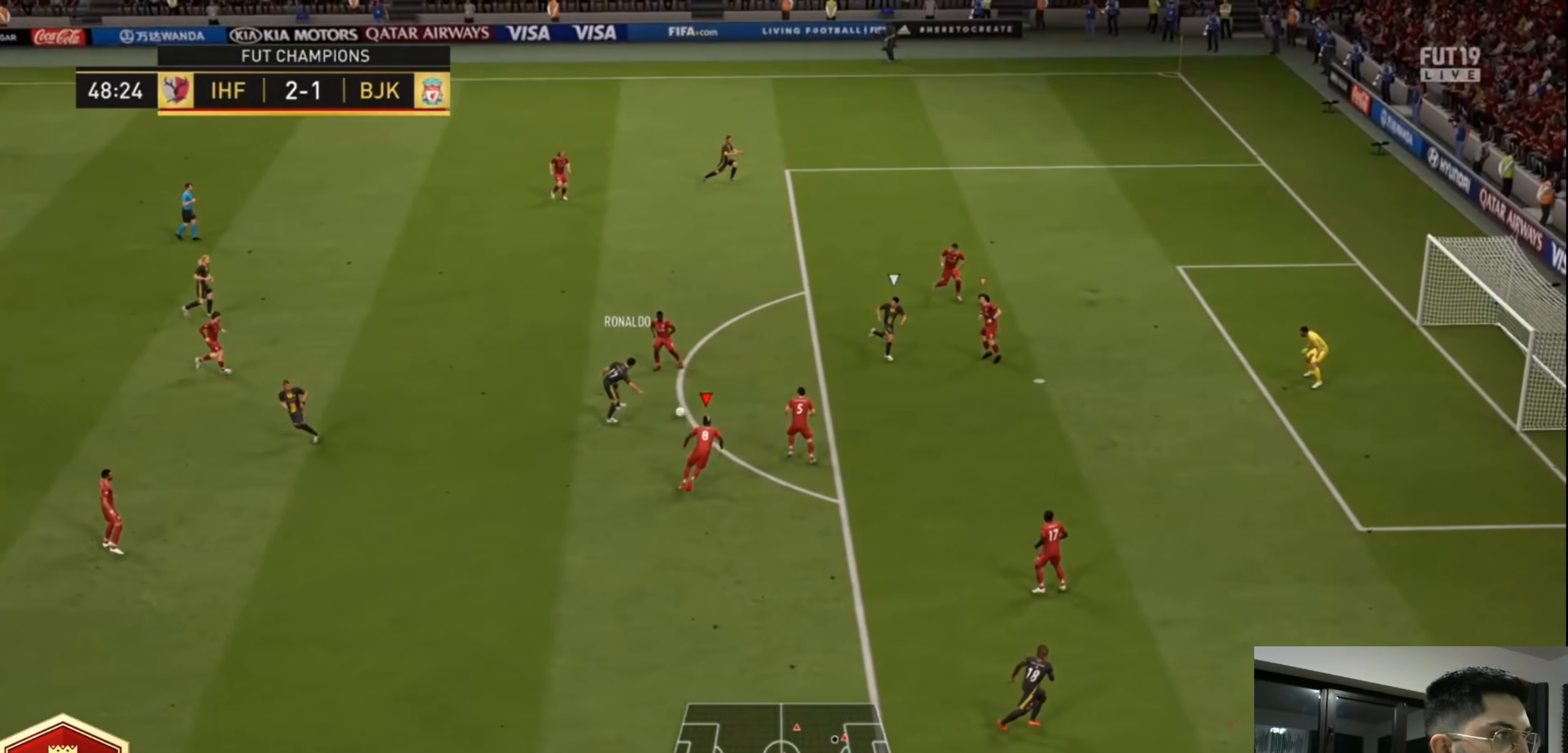
{"dt_ms": 520, "buttons": ["CIRCLE", "R2"], "left_stick": "down-left", "right_stick": "center", "events": [[80, "L1", "up"], [280, "CROSS", "up"], [360, "CIRCLE", "down"]]}
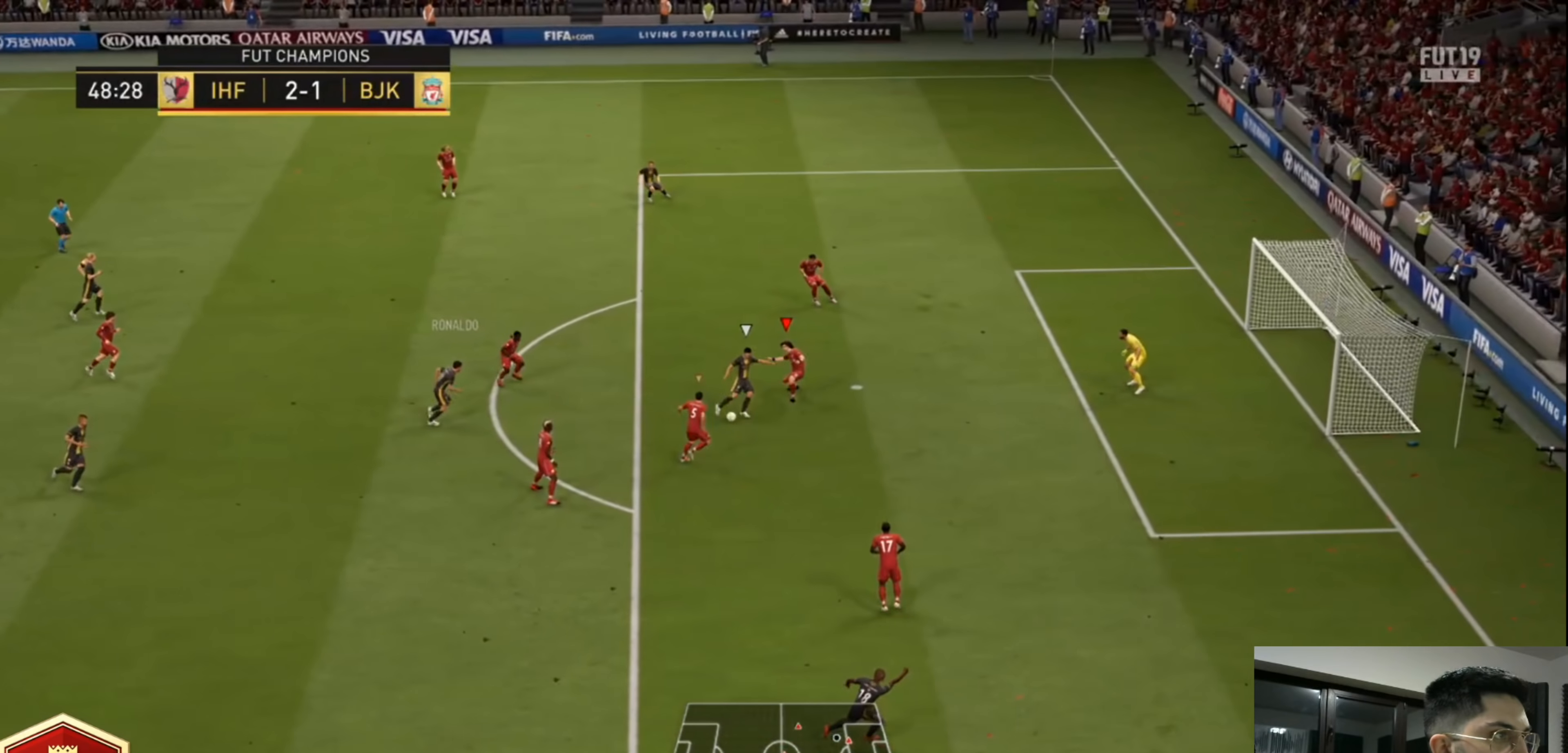
{"dt_ms": 480, "buttons": ["CROSS", "R2"], "left_stick": "down-left", "right_stick": "center", "events": [[160, "CIRCLE", "up"], [280, "CROSS", "down"]]}
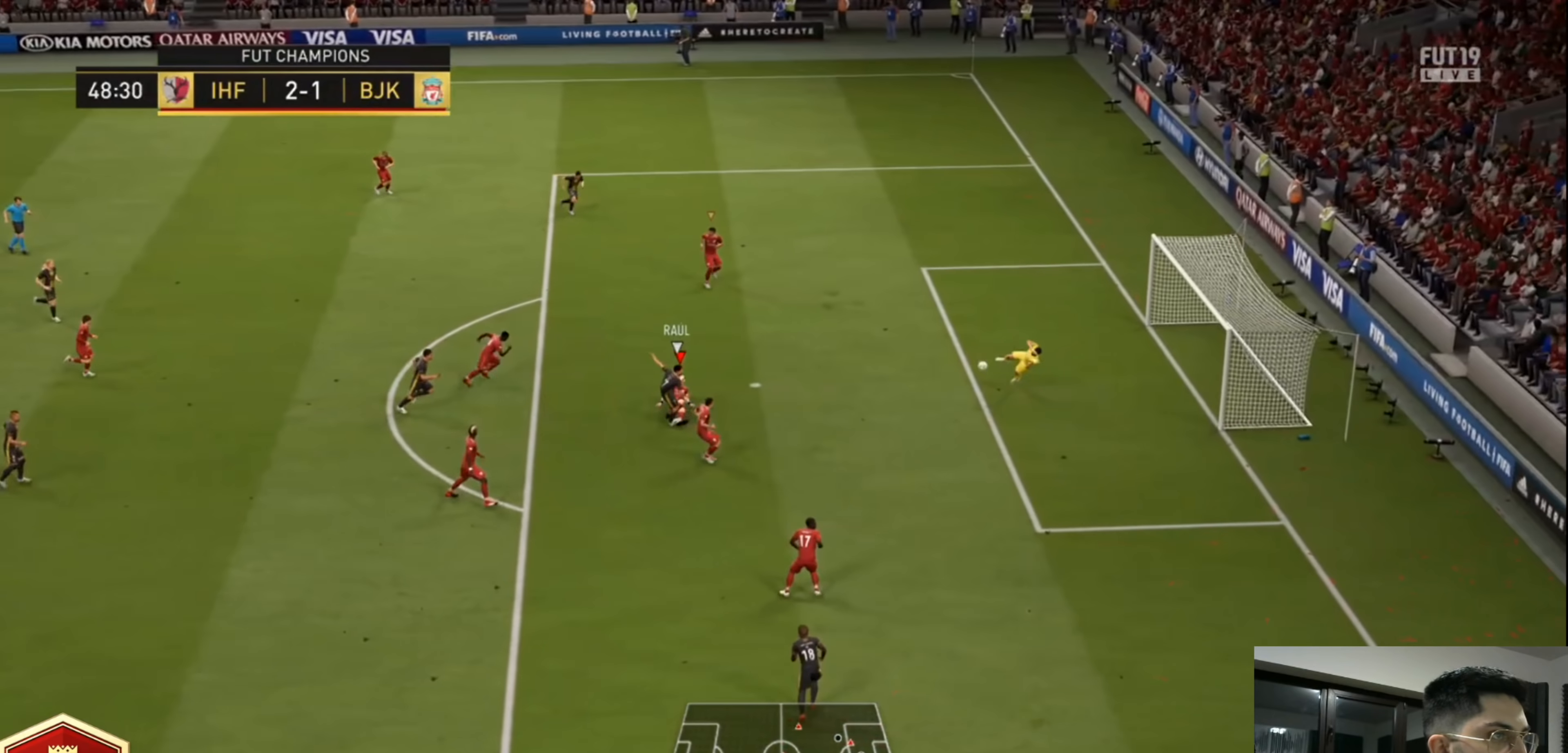
{"dt_ms": 520, "buttons": ["R2"], "left_stick": "down-left", "right_stick": "center", "events": [[280, "CROSS", "up"]]}
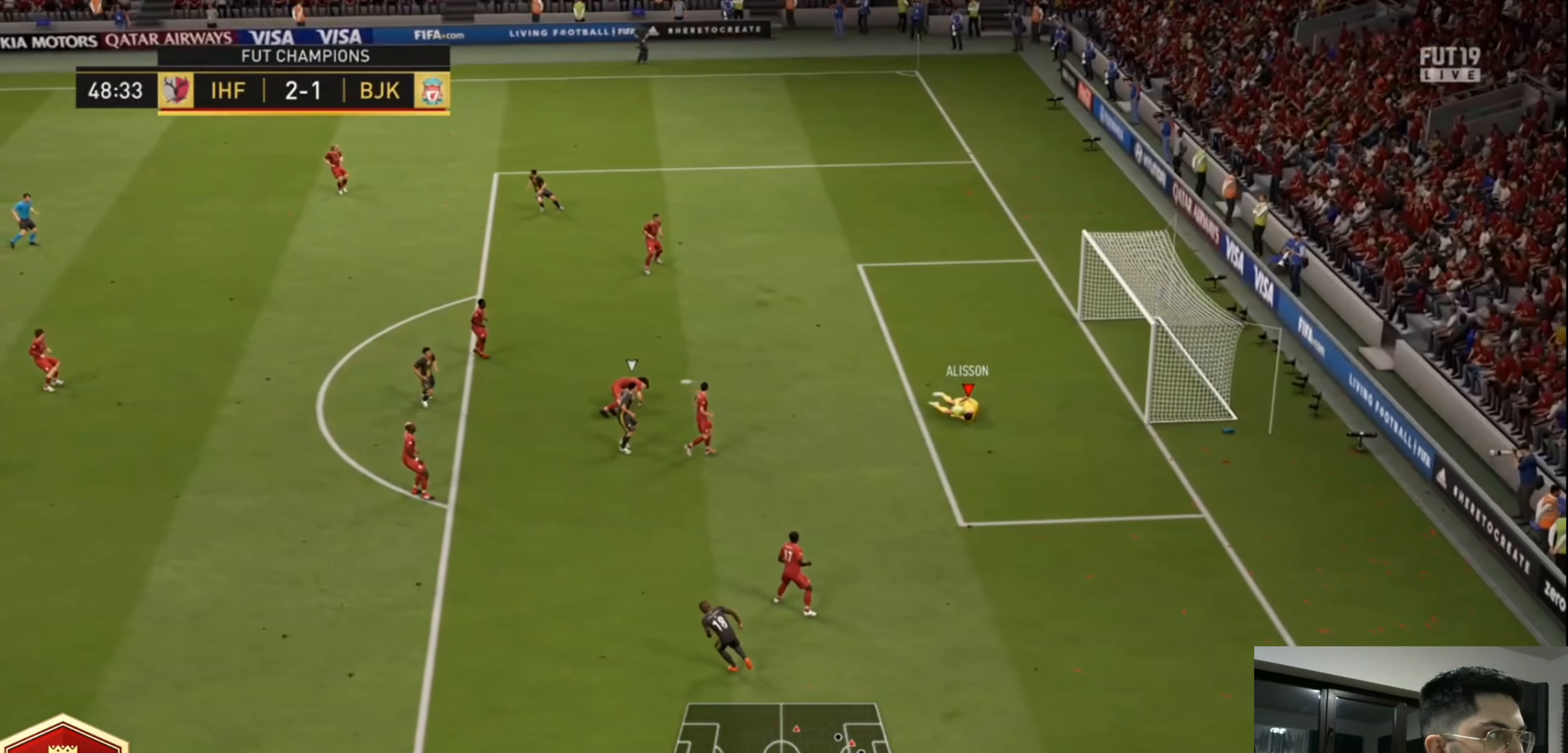
{"dt_ms": 480, "buttons": ["R2"], "left_stick": "left", "right_stick": "center", "events": [[480, "left_stick", "left"]]}
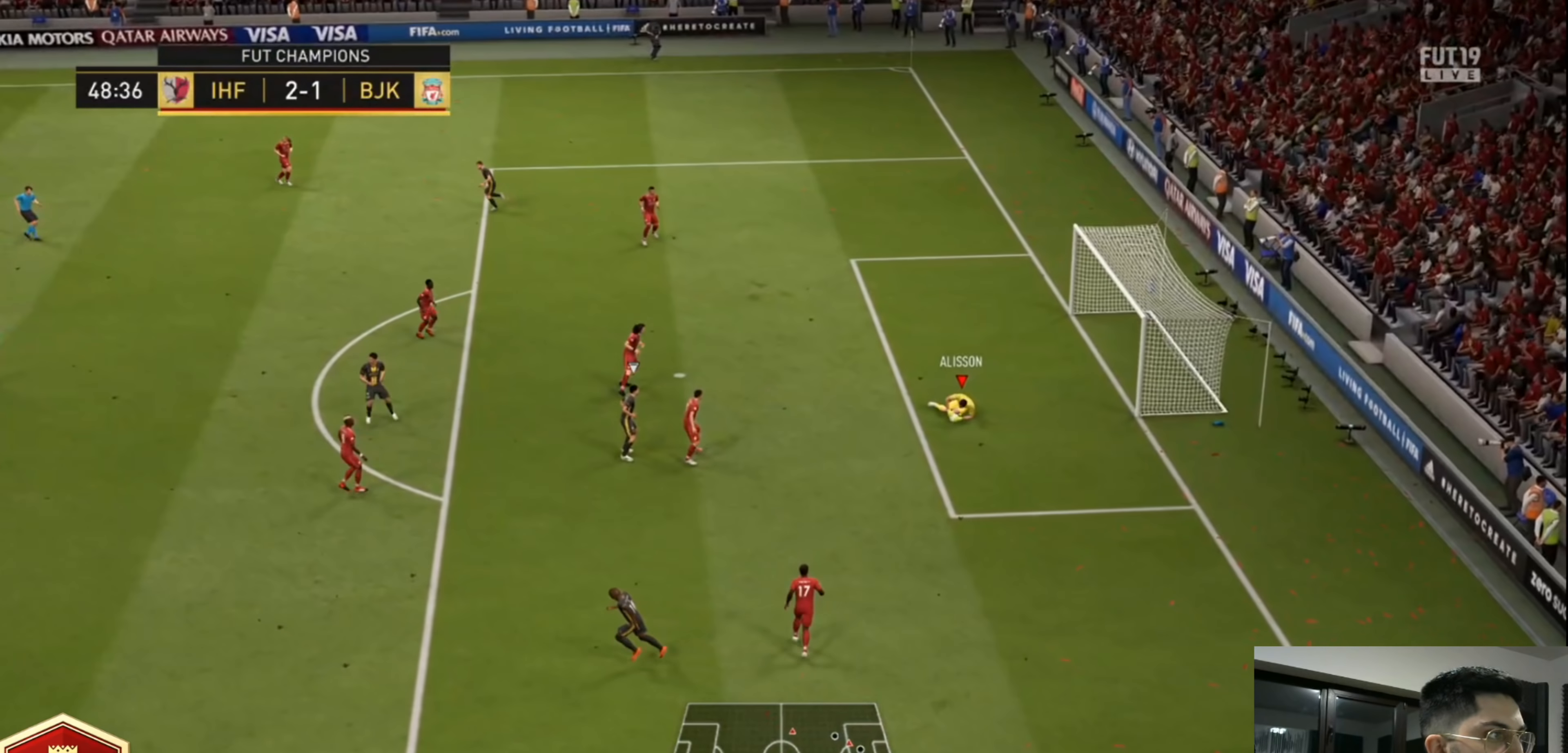
{"dt_ms": 520, "buttons": ["R2", "L3"], "left_stick": "up", "right_stick": "center", "events": [[120, "CROSS", "down"], [160, "left_stick", "up-left"], [280, "L3", "down"], [360, "CROSS", "up"], [440, "left_stick", "up"]]}
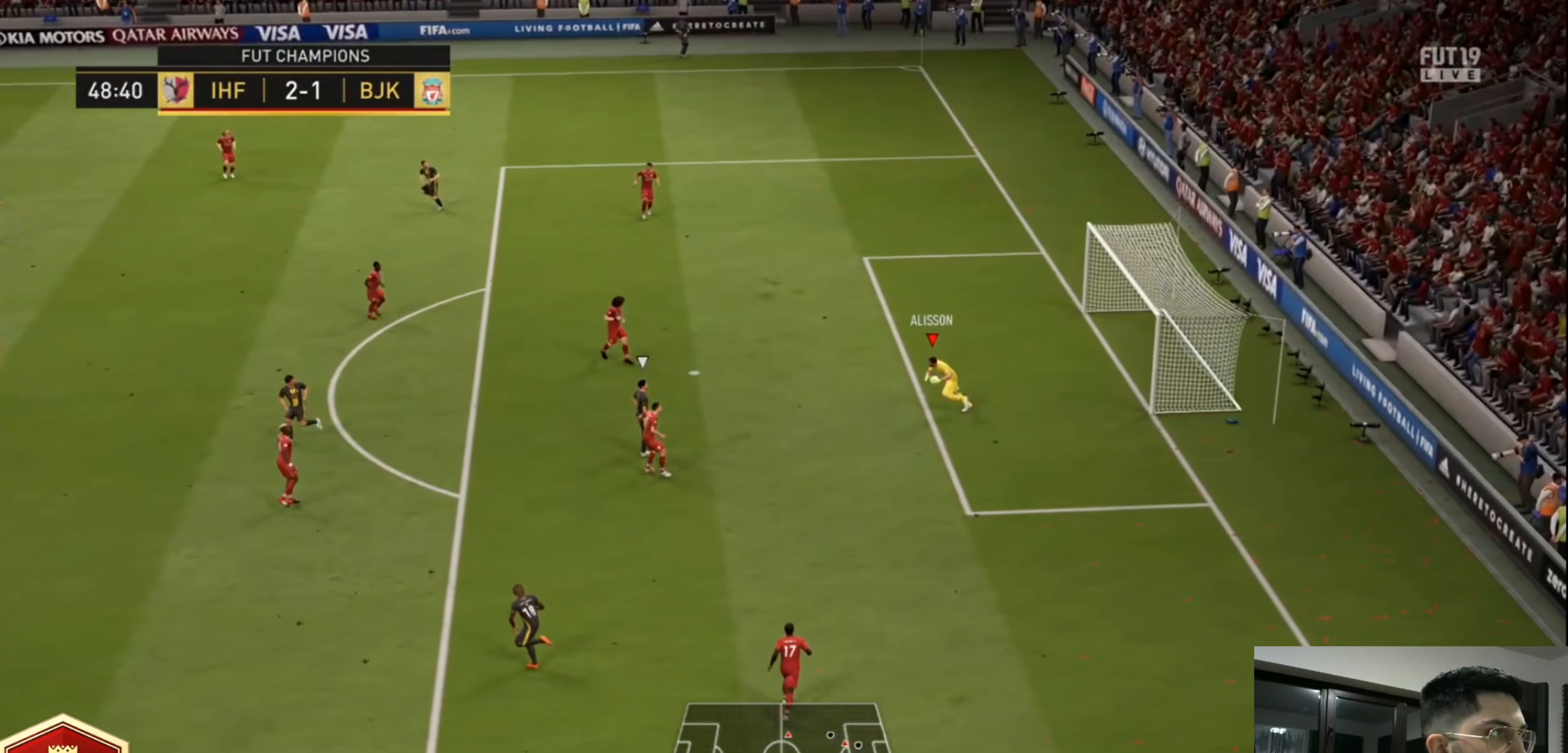
{"dt_ms": 480, "buttons": ["R2"], "left_stick": "up", "right_stick": "center", "events": [[480, "L3", "up"]]}
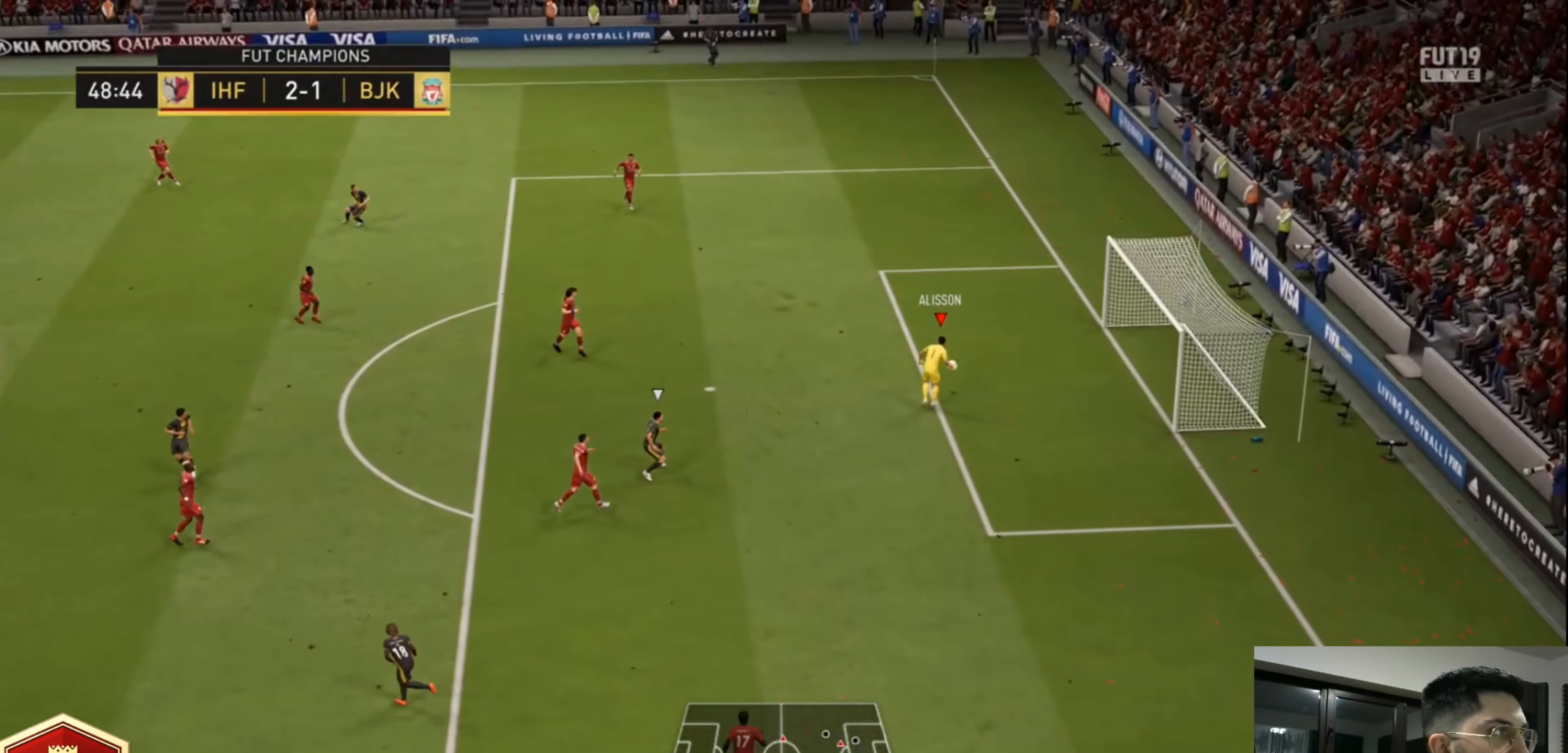
{"dt_ms": 520, "buttons": ["R2"], "left_stick": "center", "right_stick": "center", "events": [[160, "left_stick", "up-right"], [320, "left_stick", "center"]]}
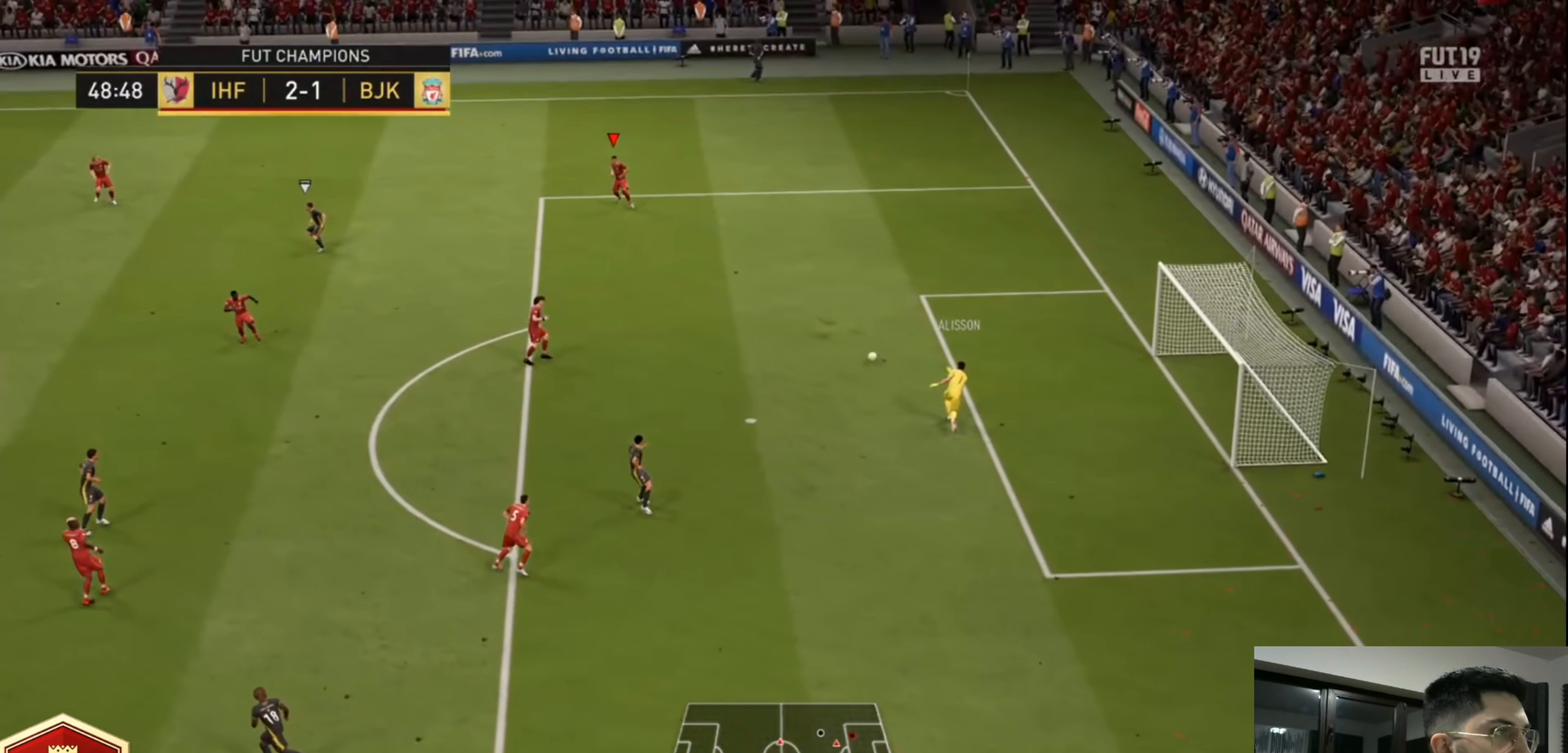
{"dt_ms": 480, "buttons": ["R2"], "left_stick": "left", "right_stick": "center", "events": [[40, "left_stick", "down"], [120, "left_stick", "down-left"], [440, "left_stick", "left"]]}
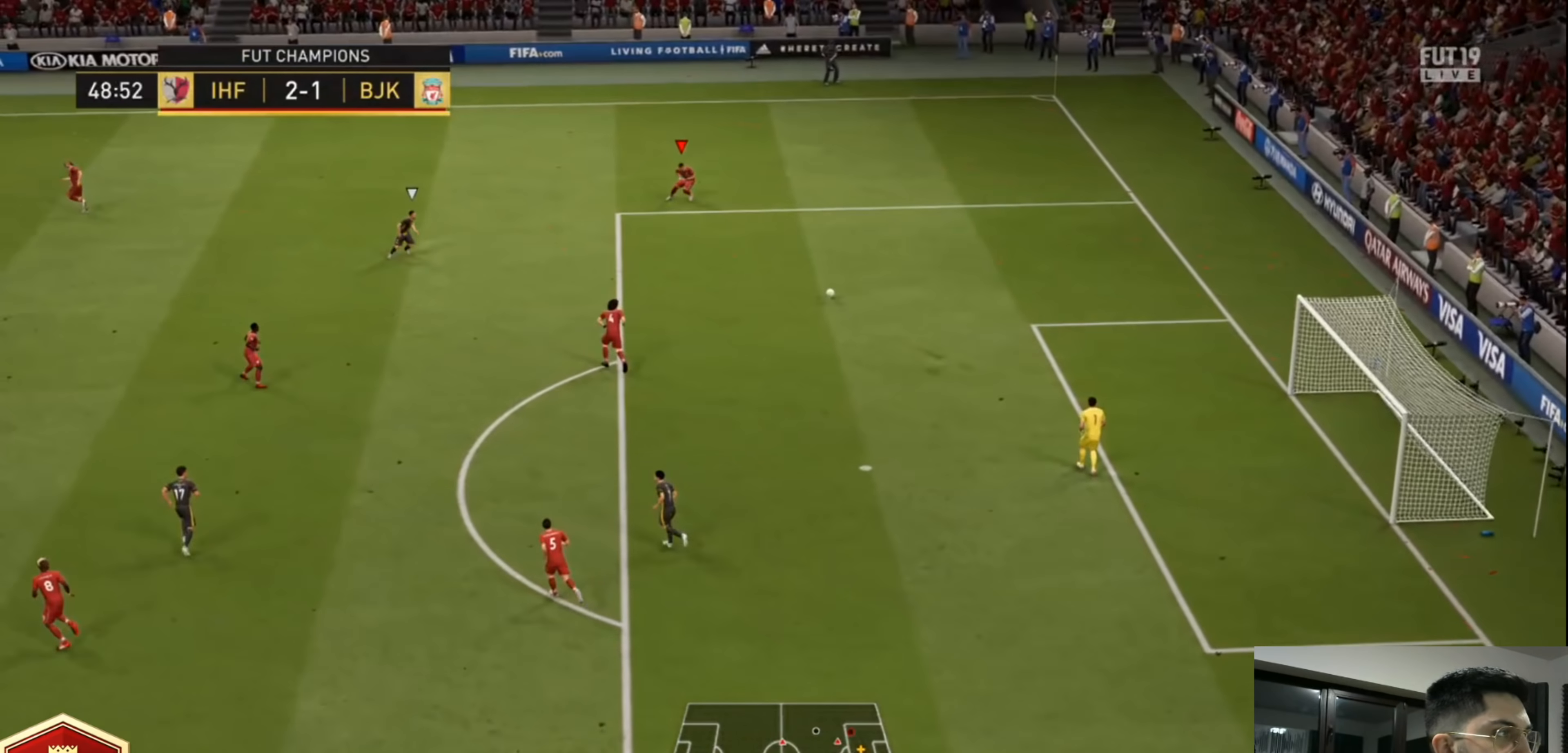
{"dt_ms": 520, "buttons": [], "left_stick": "up-left", "right_stick": "center", "events": [[40, "R2", "up"], [400, "left_stick", "up-left"]]}
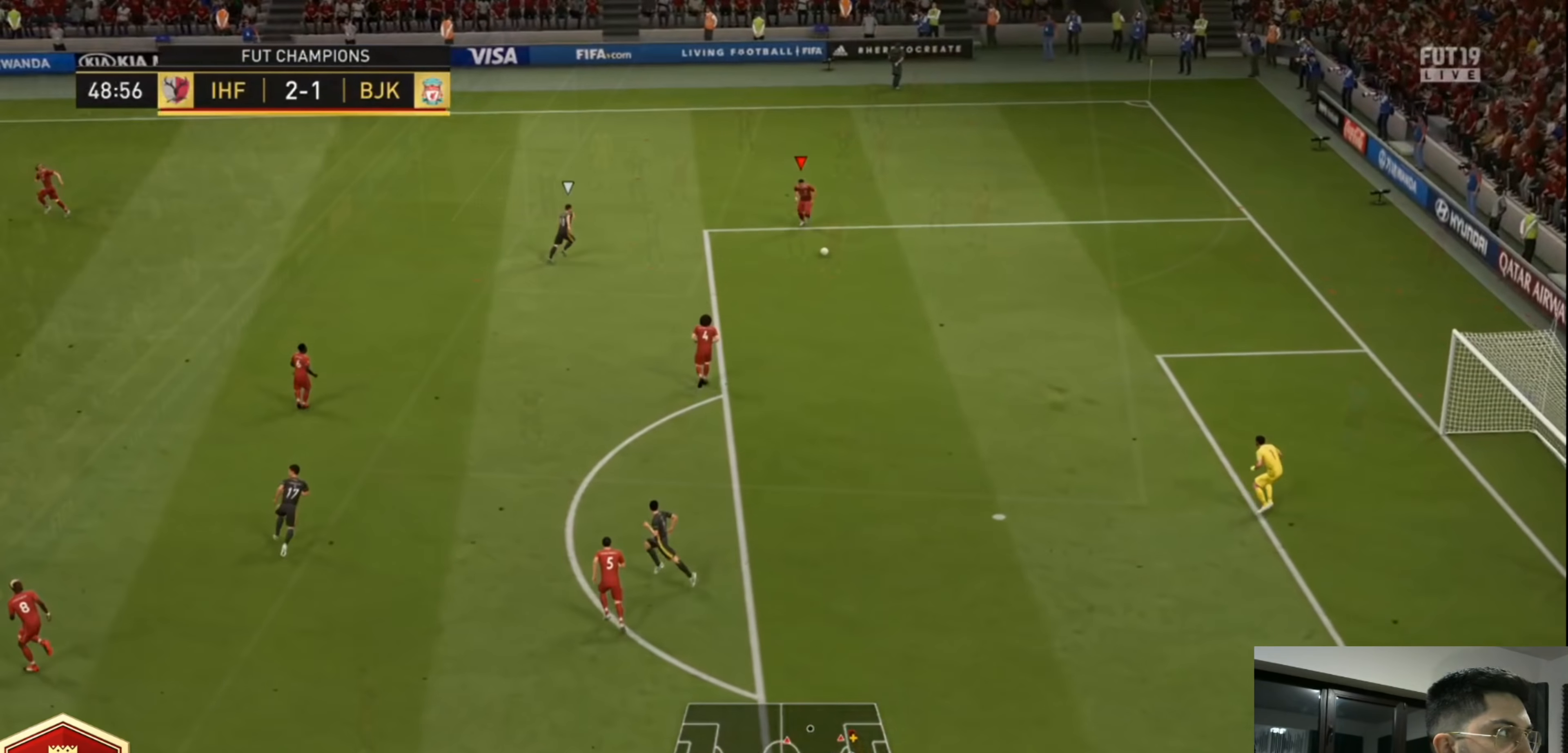
{"dt_ms": 480, "buttons": [], "left_stick": "up-left", "right_stick": "center", "events": [[120, "CROSS", "down"], [120, "L3", "down"], [280, "CROSS", "up"], [440, "L3", "up"]]}
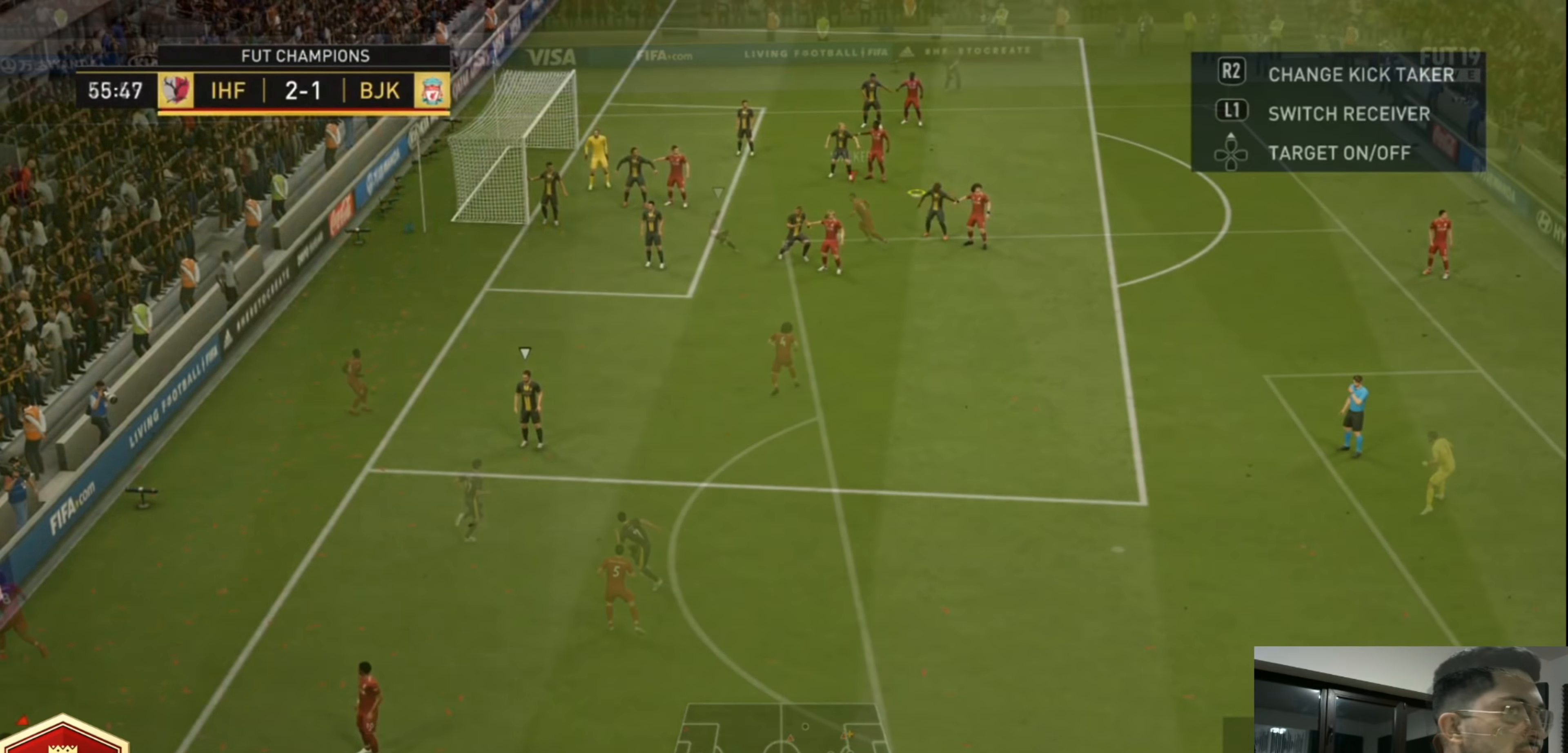
{"dt_ms": 520, "buttons": [], "left_stick": "center", "right_stick": "center", "events": [[120, "left_stick", "center"]]}
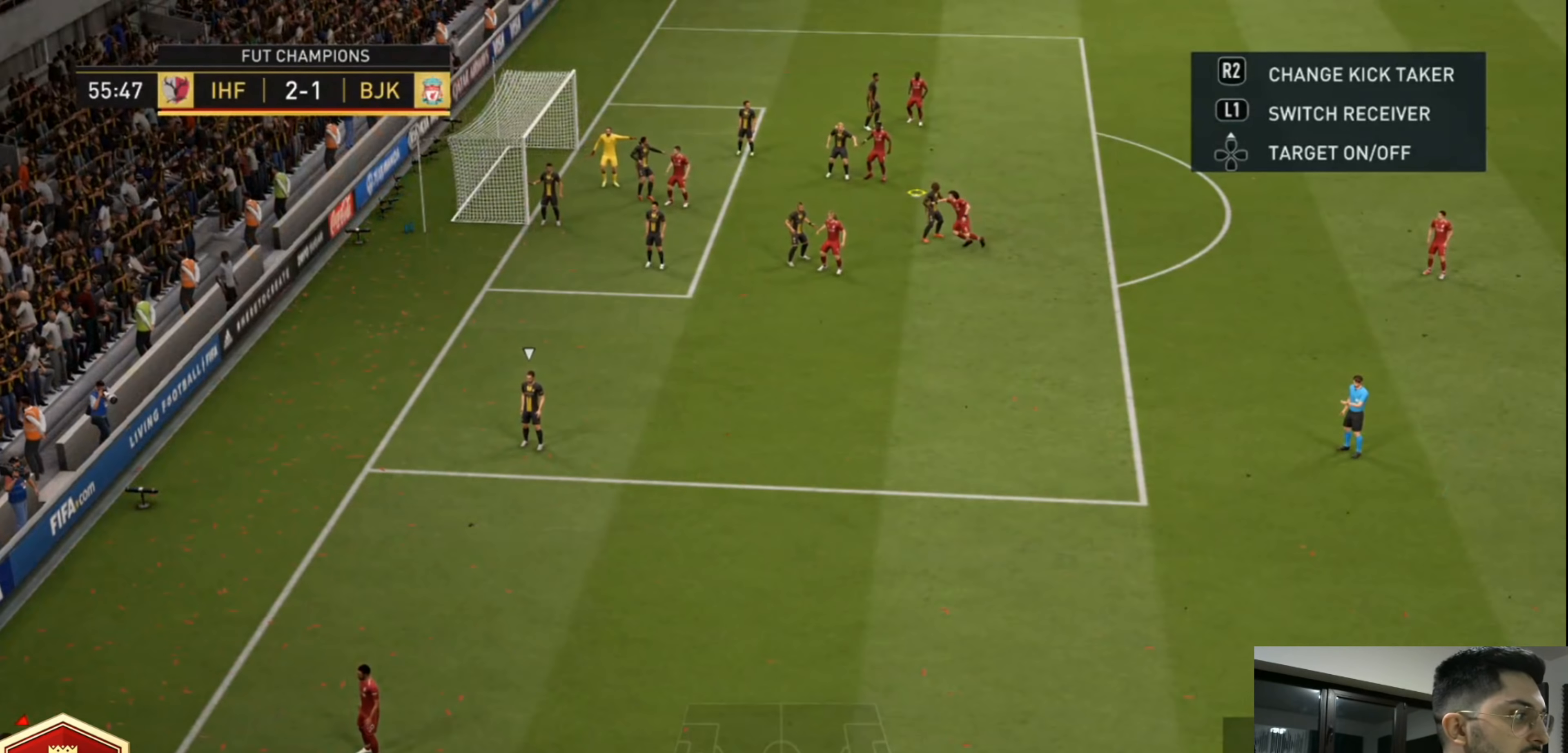
{"dt_ms": 480, "buttons": [], "left_stick": "center", "right_stick": "center", "events": [[200, "CROSS", "down"], [320, "CROSS", "up"]]}
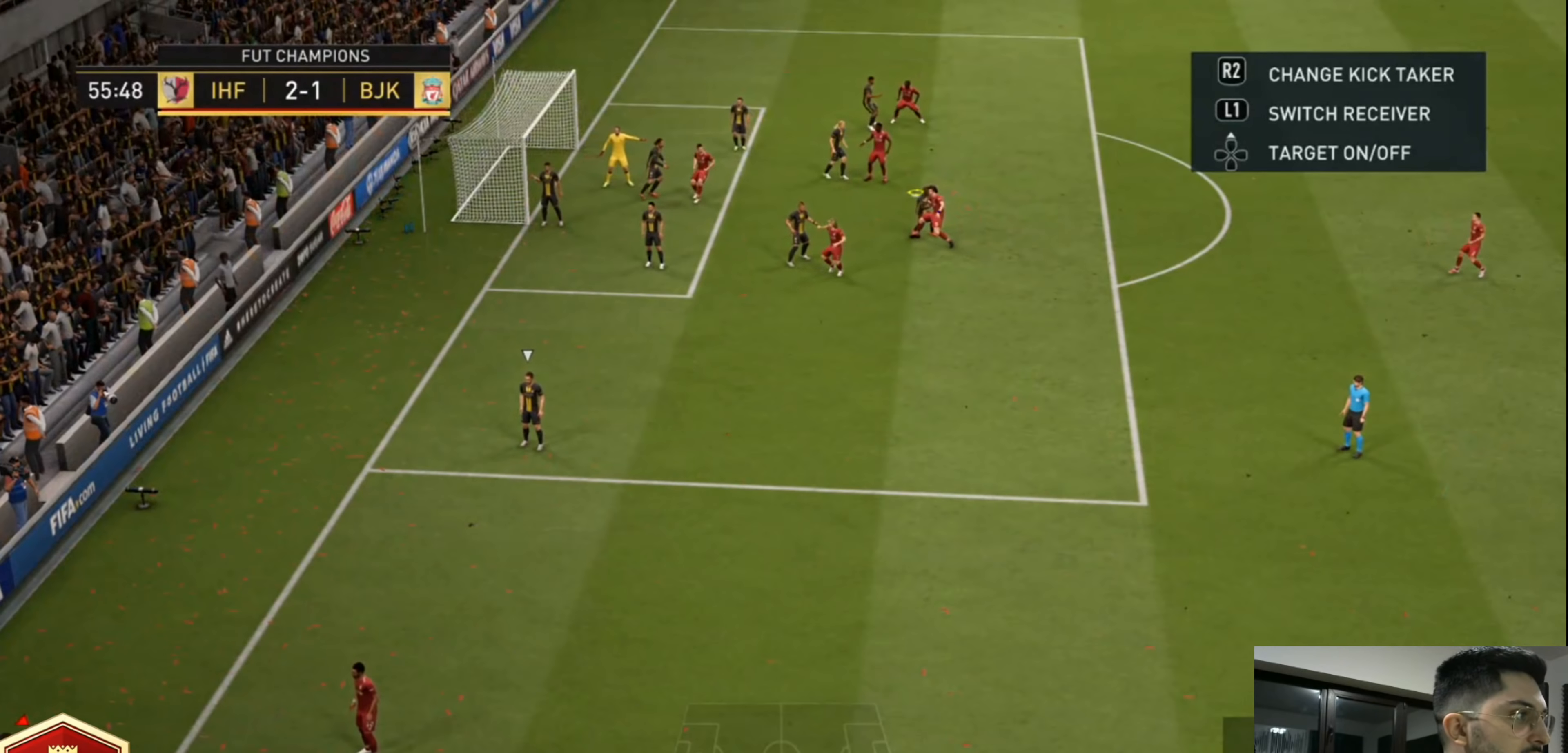
{"dt_ms": 520, "buttons": [], "left_stick": "right", "right_stick": "center", "events": [[480, "left_stick", "right"]]}
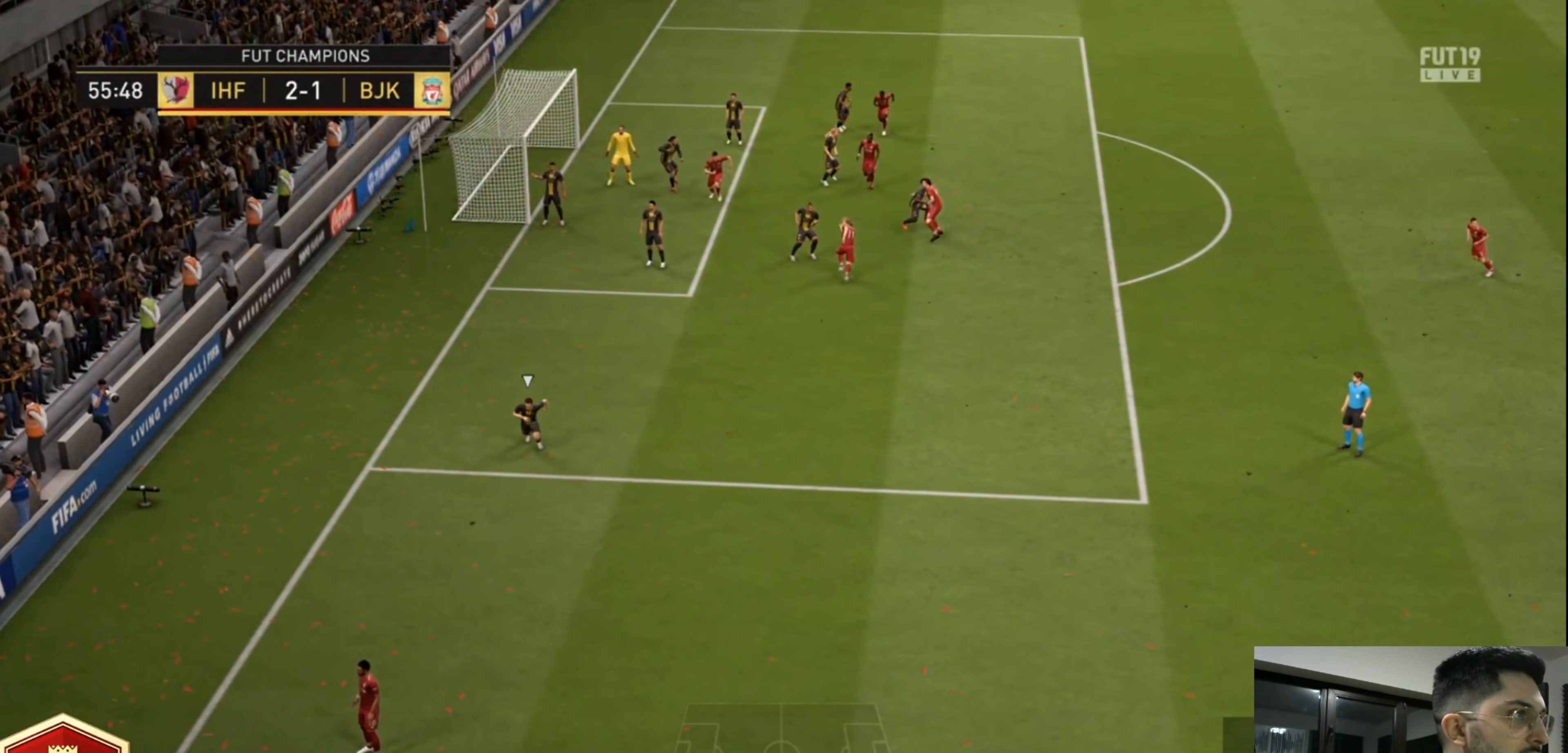
{"dt_ms": 480, "buttons": [], "left_stick": "up-right", "right_stick": "center", "events": [[440, "left_stick", "up-right"]]}
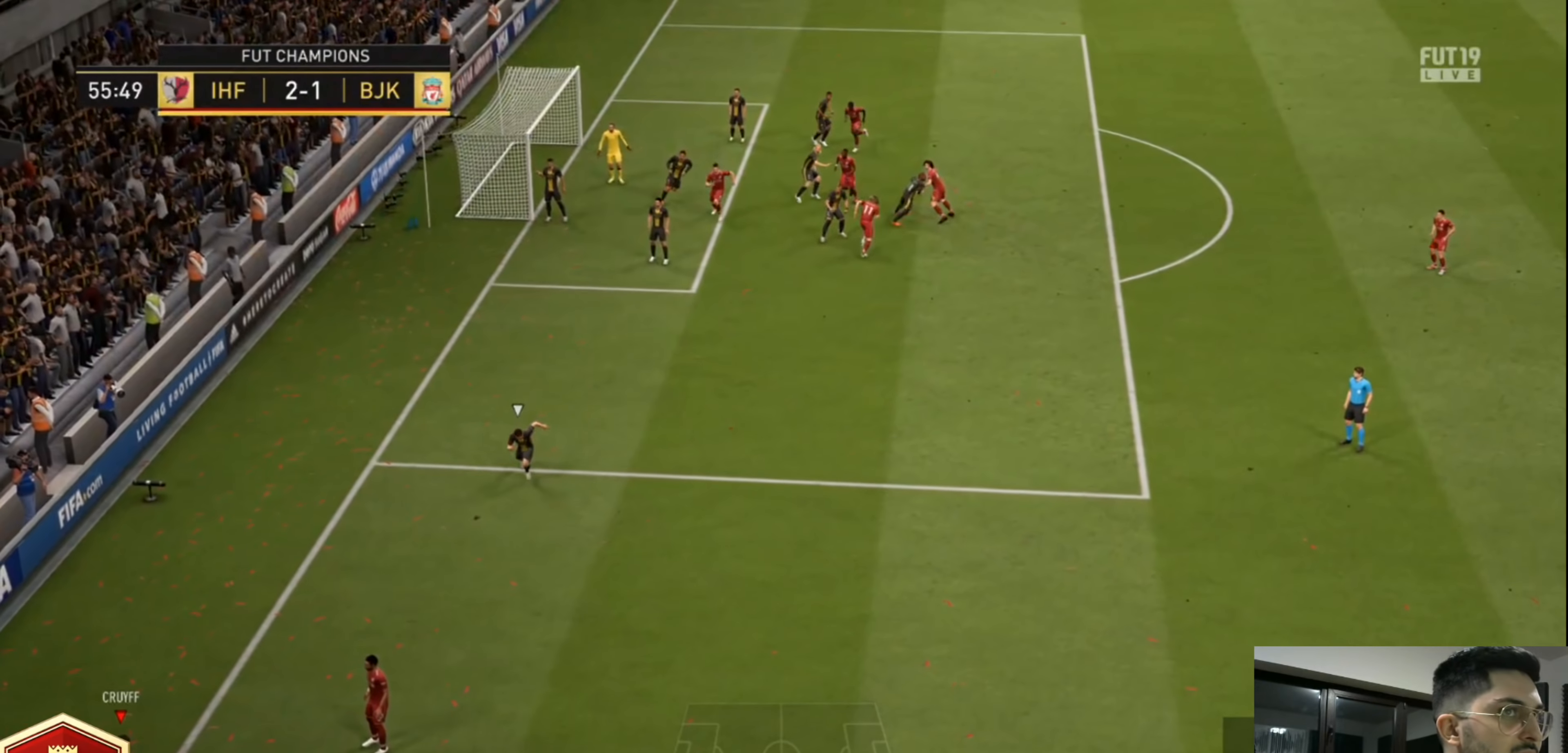
{"dt_ms": 520, "buttons": ["CROSS"], "left_stick": "up-right", "right_stick": "center", "events": [[360, "CROSS", "down"], [360, "R1", "down"], [520, "R1", "up"]]}
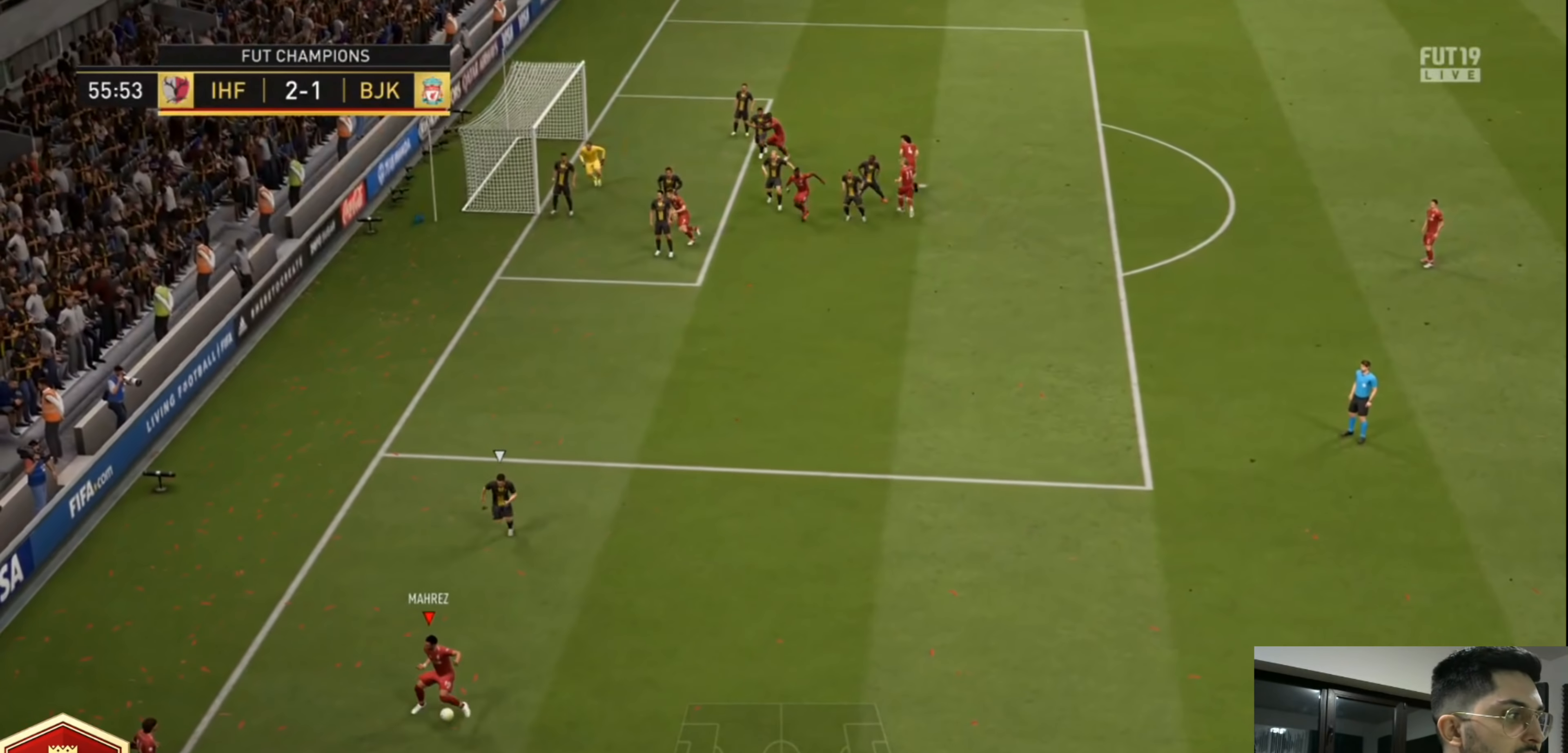
{"dt_ms": 480, "buttons": [], "left_stick": "up-right", "right_stick": "center", "events": [[40, "CROSS", "up"]]}
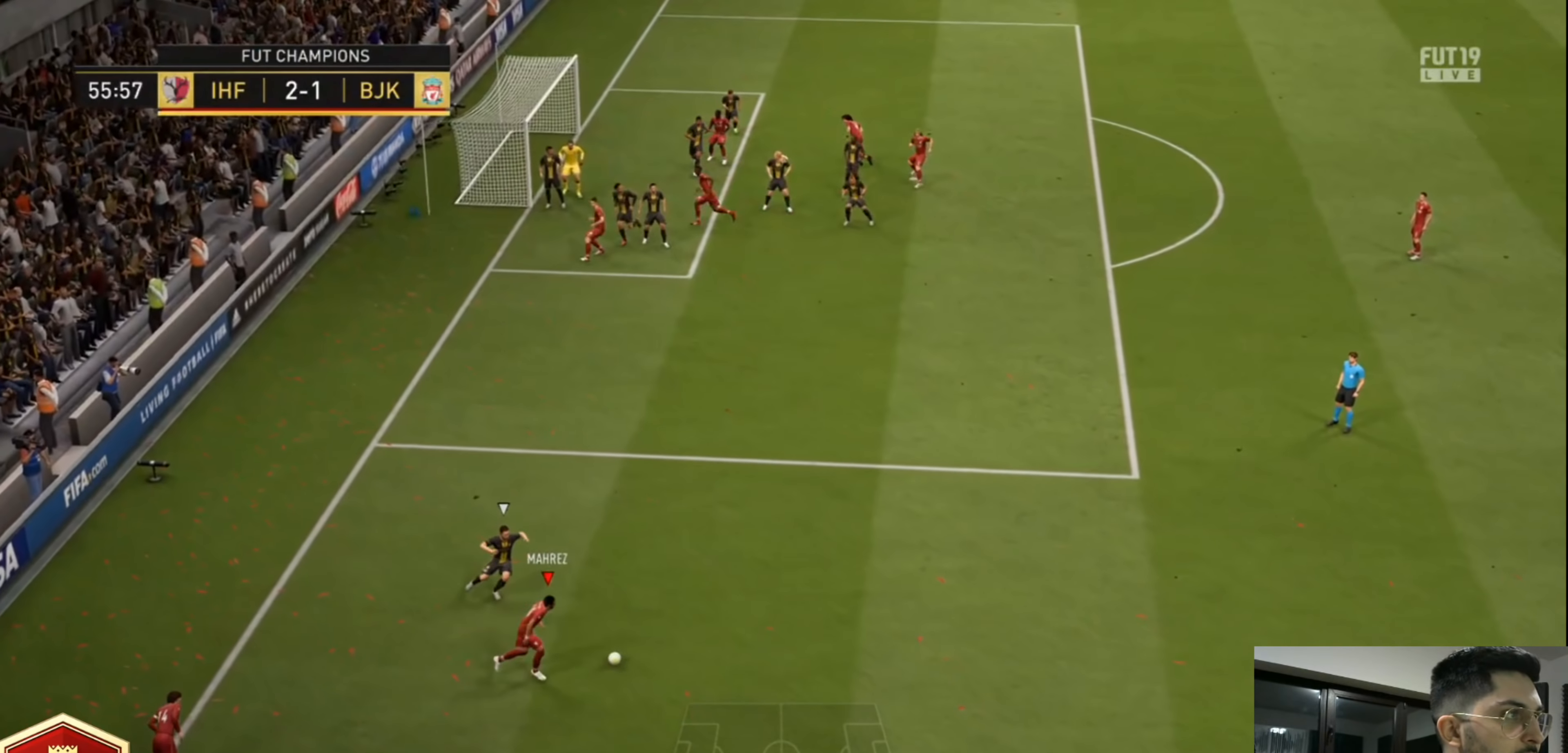
{"dt_ms": 1000, "buttons": [], "left_stick": "up-left", "right_stick": "center", "events": [[560, "R2", "down"], [720, "left_stick", "center"], [840, "left_stick", "up-left"], [880, "R2", "up"]]}
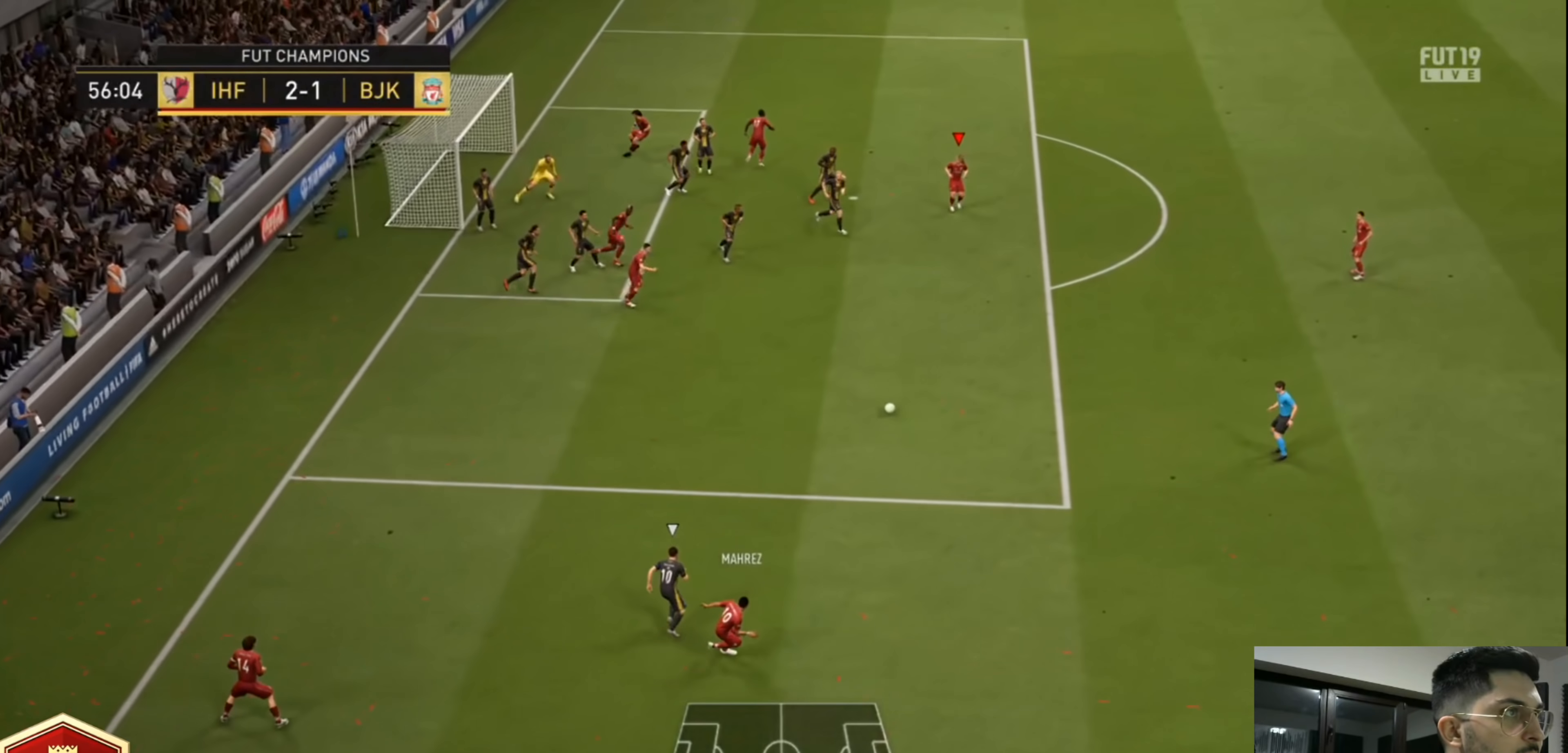
{"dt_ms": 1000, "buttons": [], "left_stick": "up-left", "right_stick": "center", "events": [[80, "left_stick", "center"], [280, "L1", "down"], [280, "left_stick", "right"], [320, "CROSS", "down"], [440, "CROSS", "up"], [440, "L1", "up"], [480, "left_stick", "up-right"], [640, "R2", "down"], [640, "left_stick", "up-left"], [960, "R2", "up"]]}
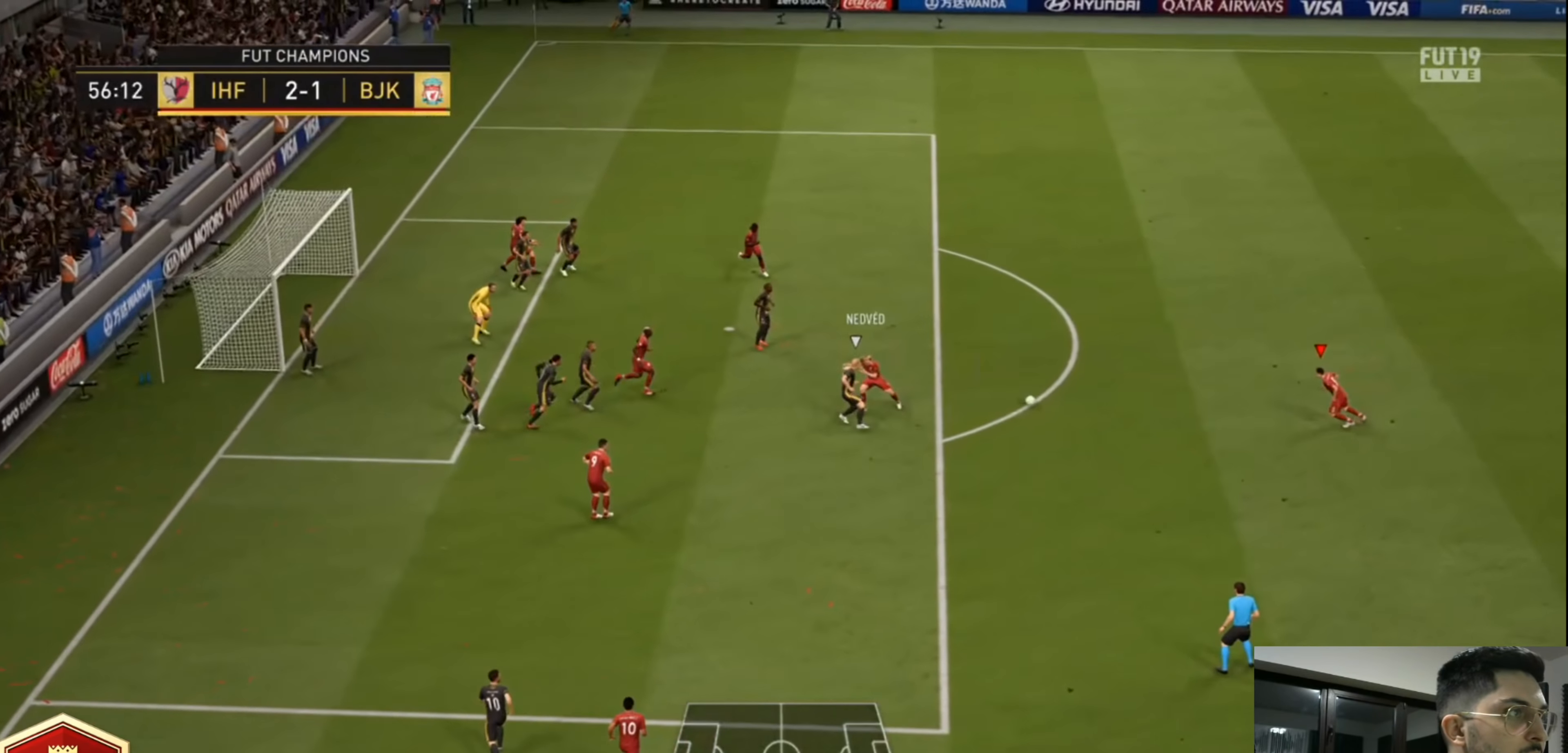
{"dt_ms": 520, "buttons": ["L3"], "left_stick": "up-left", "right_stick": "center", "events": [[40, "CROSS", "down"], [40, "L3", "down"], [200, "CROSS", "up"]]}
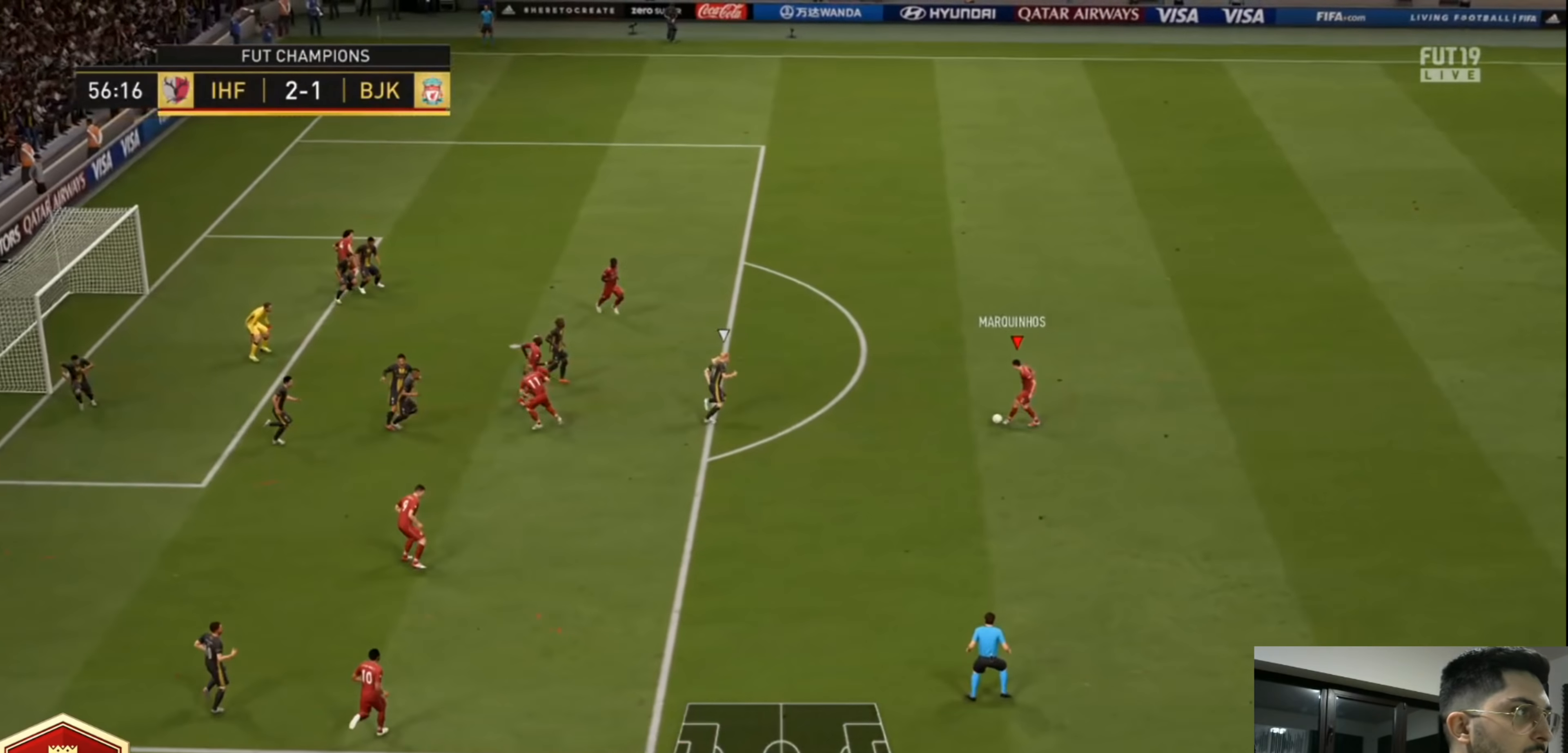
{"dt_ms": 480, "buttons": [], "left_stick": "up-left", "right_stick": "center", "events": [[80, "L3", "up"]]}
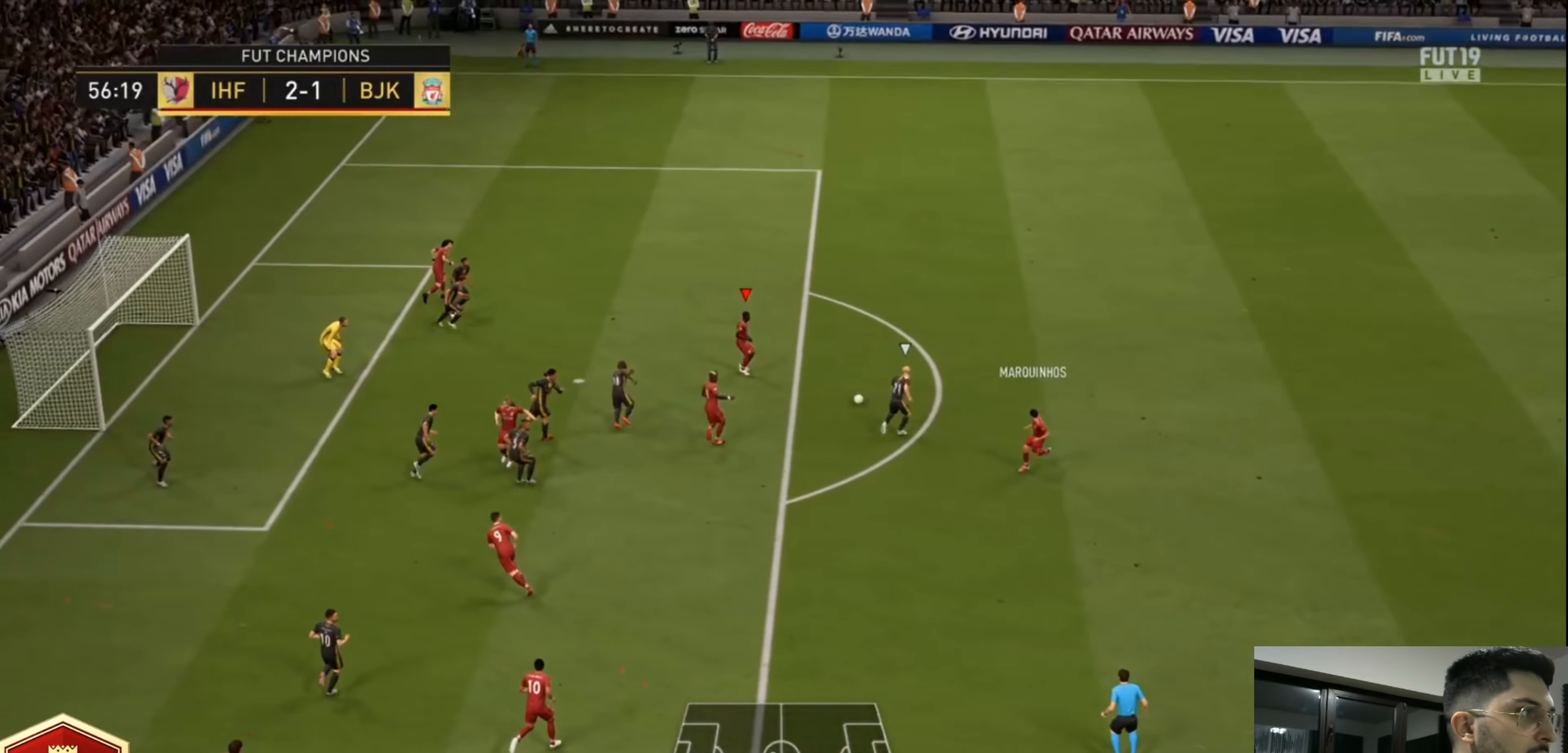
{"dt_ms": 520, "buttons": ["L3"], "left_stick": "down-left", "right_stick": "center", "events": [[240, "CIRCLE", "down"], [240, "L3", "down"], [240, "left_stick", "down-left"], [440, "CIRCLE", "up"]]}
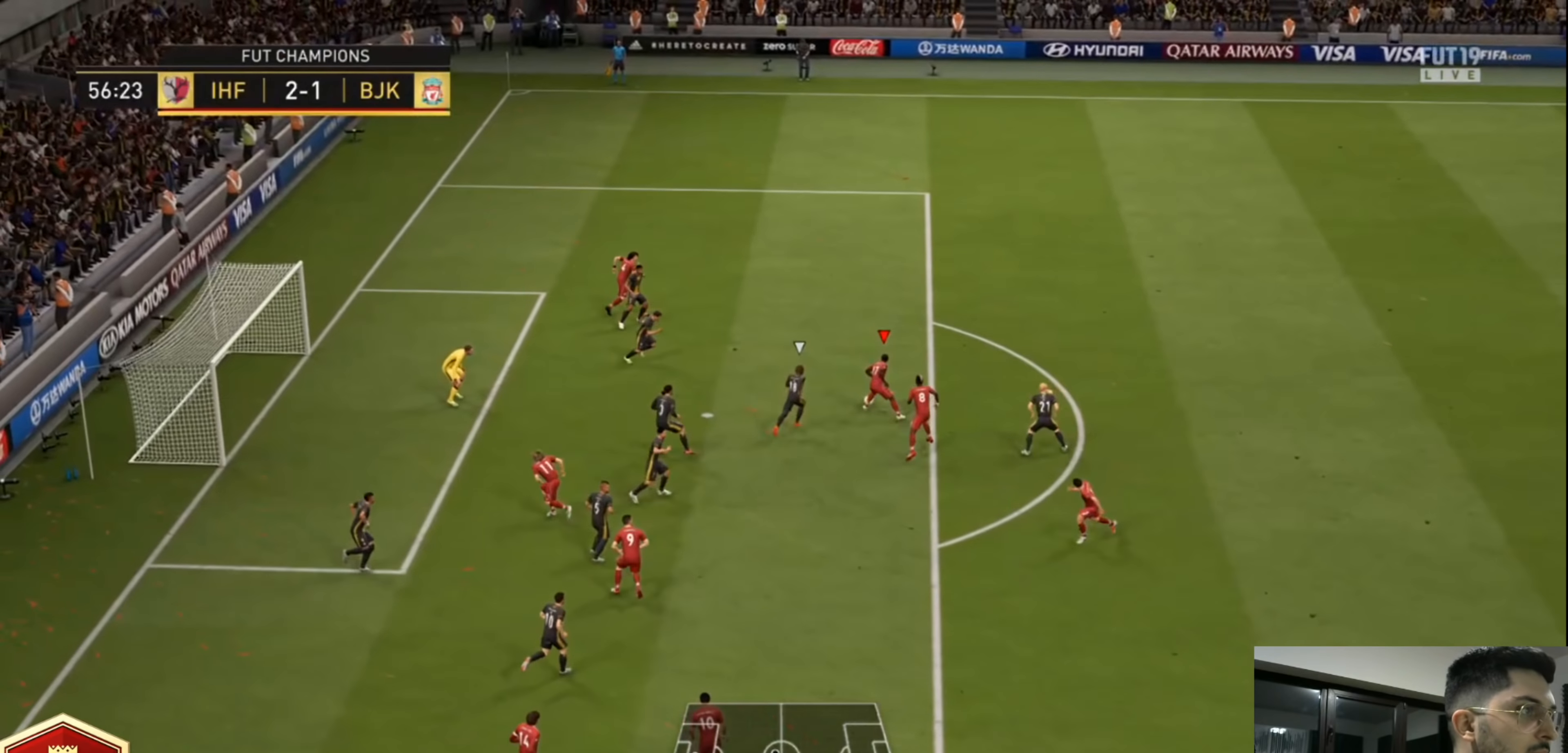
{"dt_ms": 480, "buttons": ["L3"], "left_stick": "down", "right_stick": "center", "events": [[440, "left_stick", "down"]]}
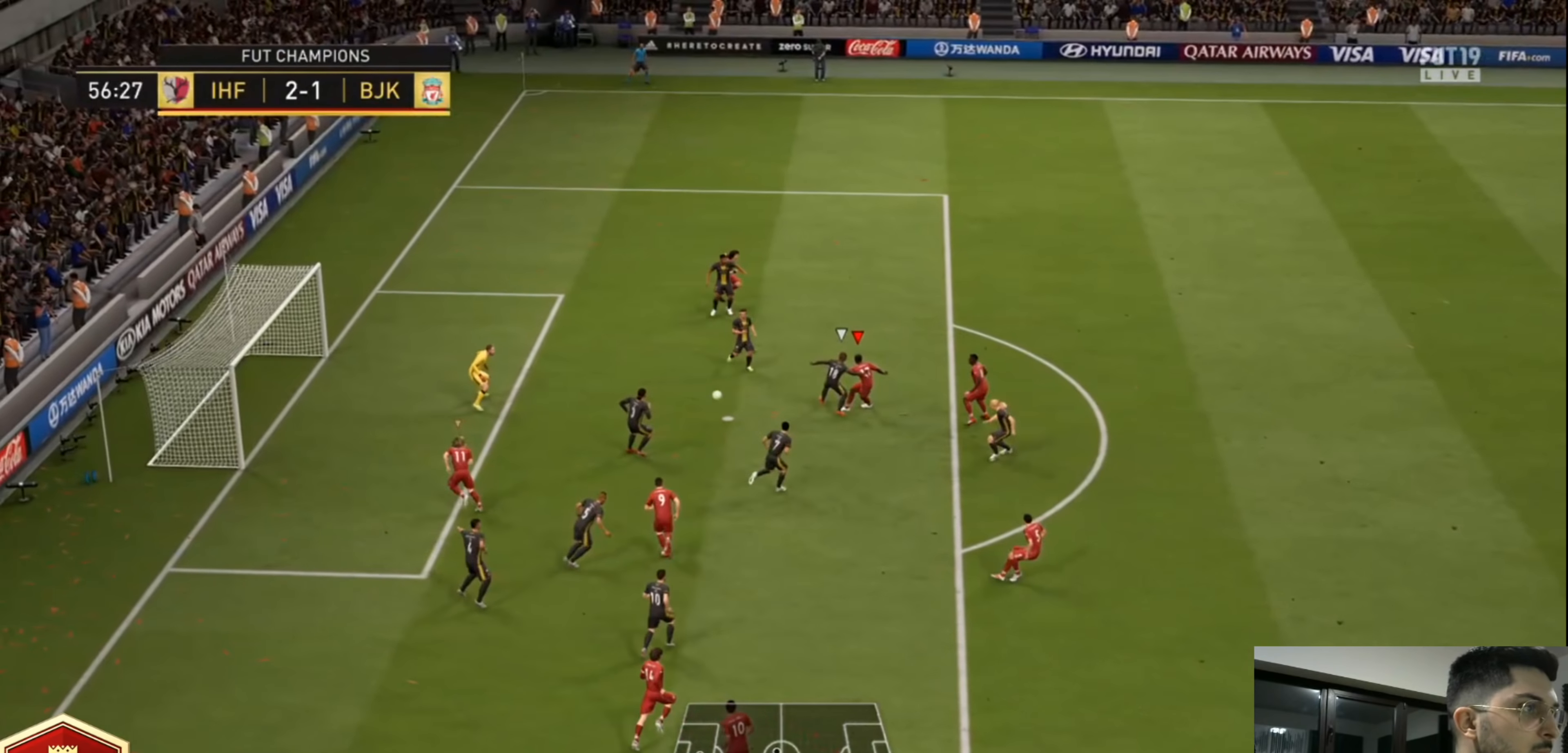
{"dt_ms": 1000, "buttons": [], "left_stick": "center", "right_stick": "center", "events": [[920, "L3", "up"], [1000, "left_stick", "center"]]}